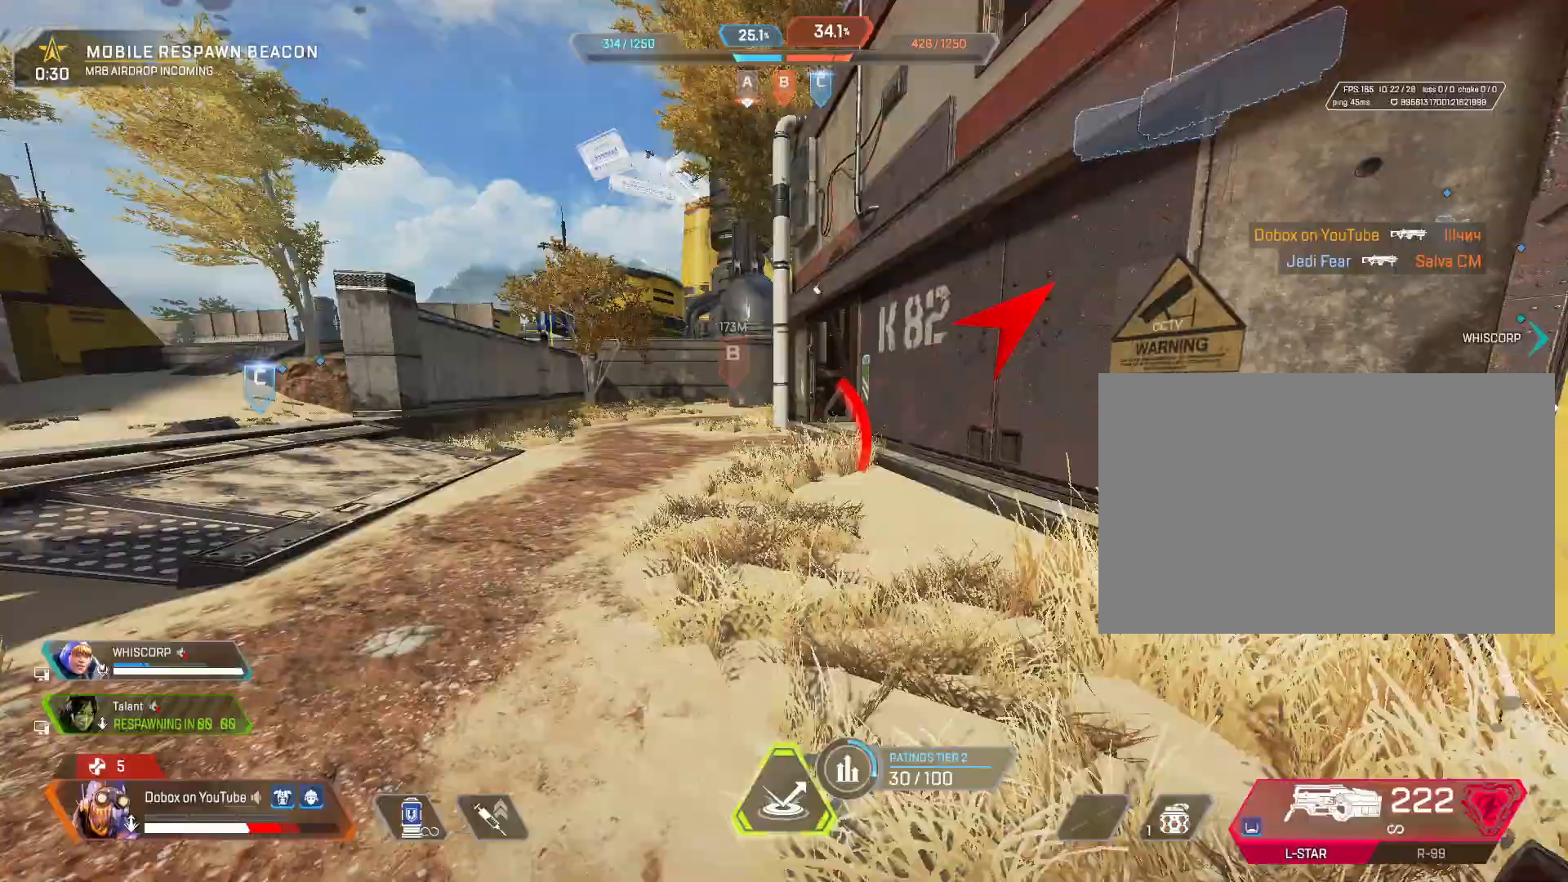
Gameplay with keyboard and mouse; each line is a JSON object with the keys and mouse buttons held at the frame after it. "events" lists presses ("down") and releases ("up") of "1", "2", "3", "4", "5", "a", "alt", "b", "c", "ctrl", "d", "e", "f", "g", "q", "r", "s", "shift", "space", "t", "tab", "tilde", "v", "w", "x", "z", "mouse_left", "mouse_right", "mouse_mb4" and "mouse_mb5" between this image and that frame as [ms after this image, input, new state], when the widget could be followed in between. "mouse_left", "mouse_right", "mouse_mb4", "mouse_mb5" = the "left", "right", "mb4", "mb5" buttons of the "mouse" list. No other keys are recorded. Mouse movement is not recorded. Not read: mouse_wheel.
{"keys": ["w"], "mouse": [], "events": [[33, "d", "down"], [167, "w", "up"], [367, "w", "down"], [400, "d", "up"]]}
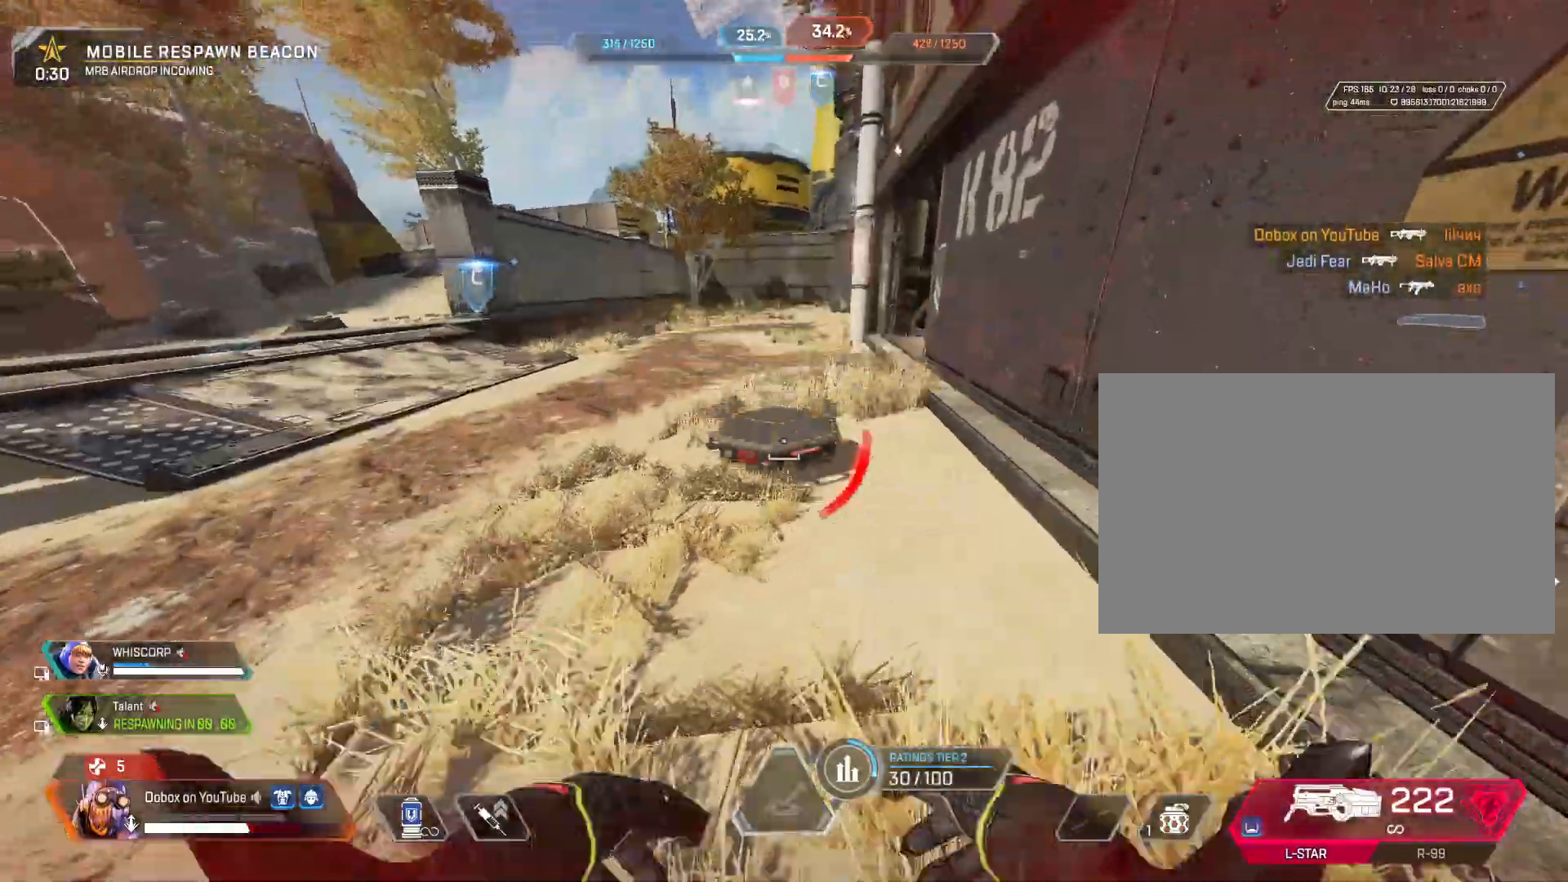
{"keys": ["d", "w"], "mouse": [], "events": [[183, "alt", "down"], [333, "alt", "up"], [333, "w", "up"], [417, "w", "down"], [467, "d", "down"]]}
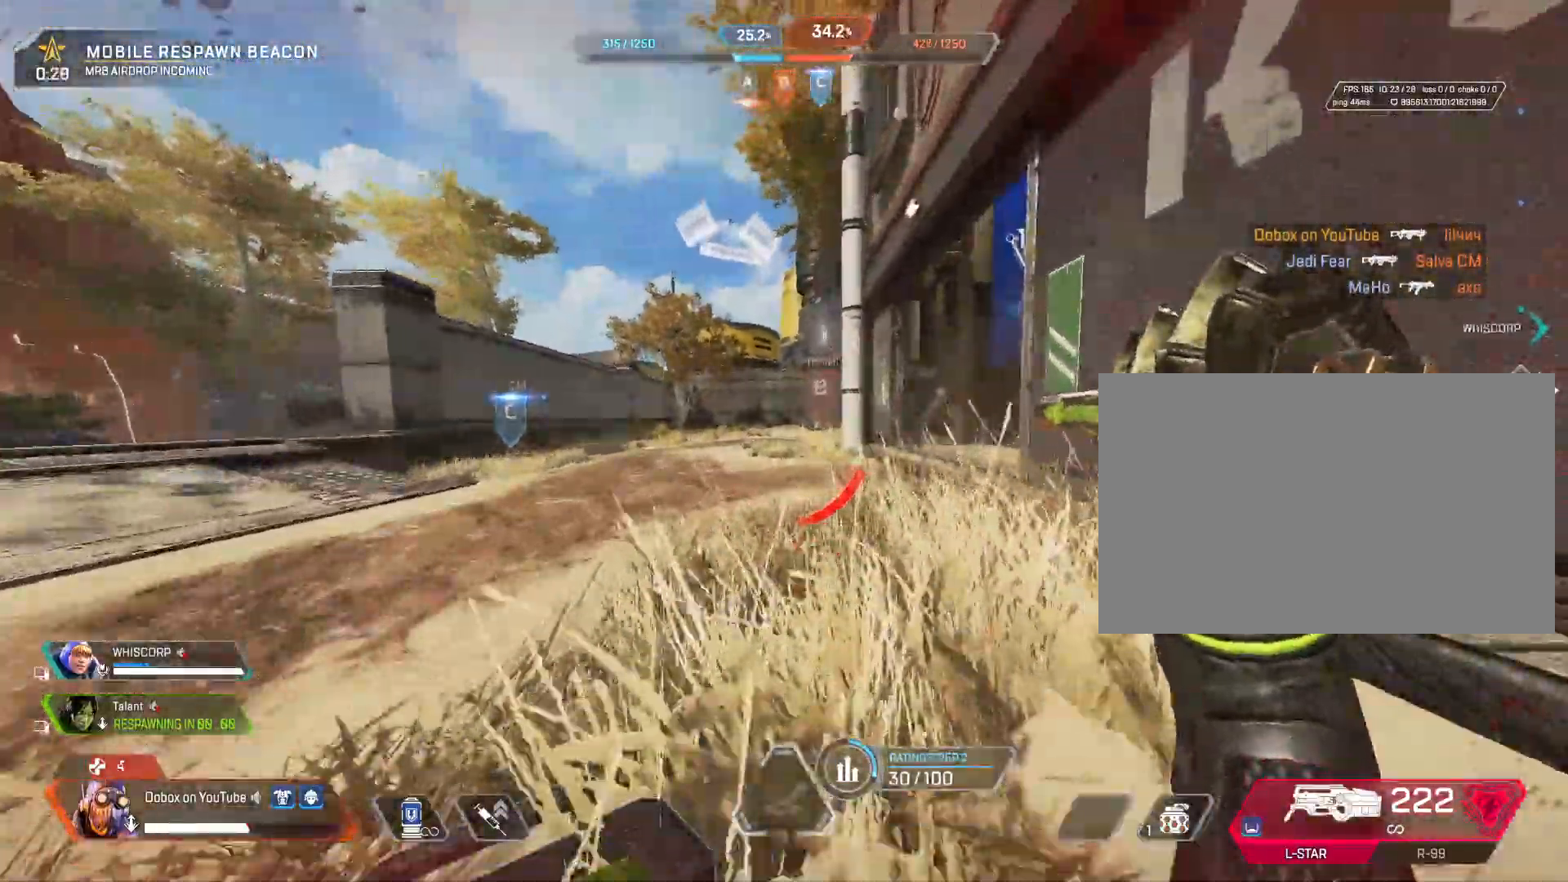
{"keys": ["w"], "mouse": [], "events": [[250, "2", "down"], [300, "2", "up"], [383, "2", "down"], [433, "2", "up"], [433, "d", "up"]]}
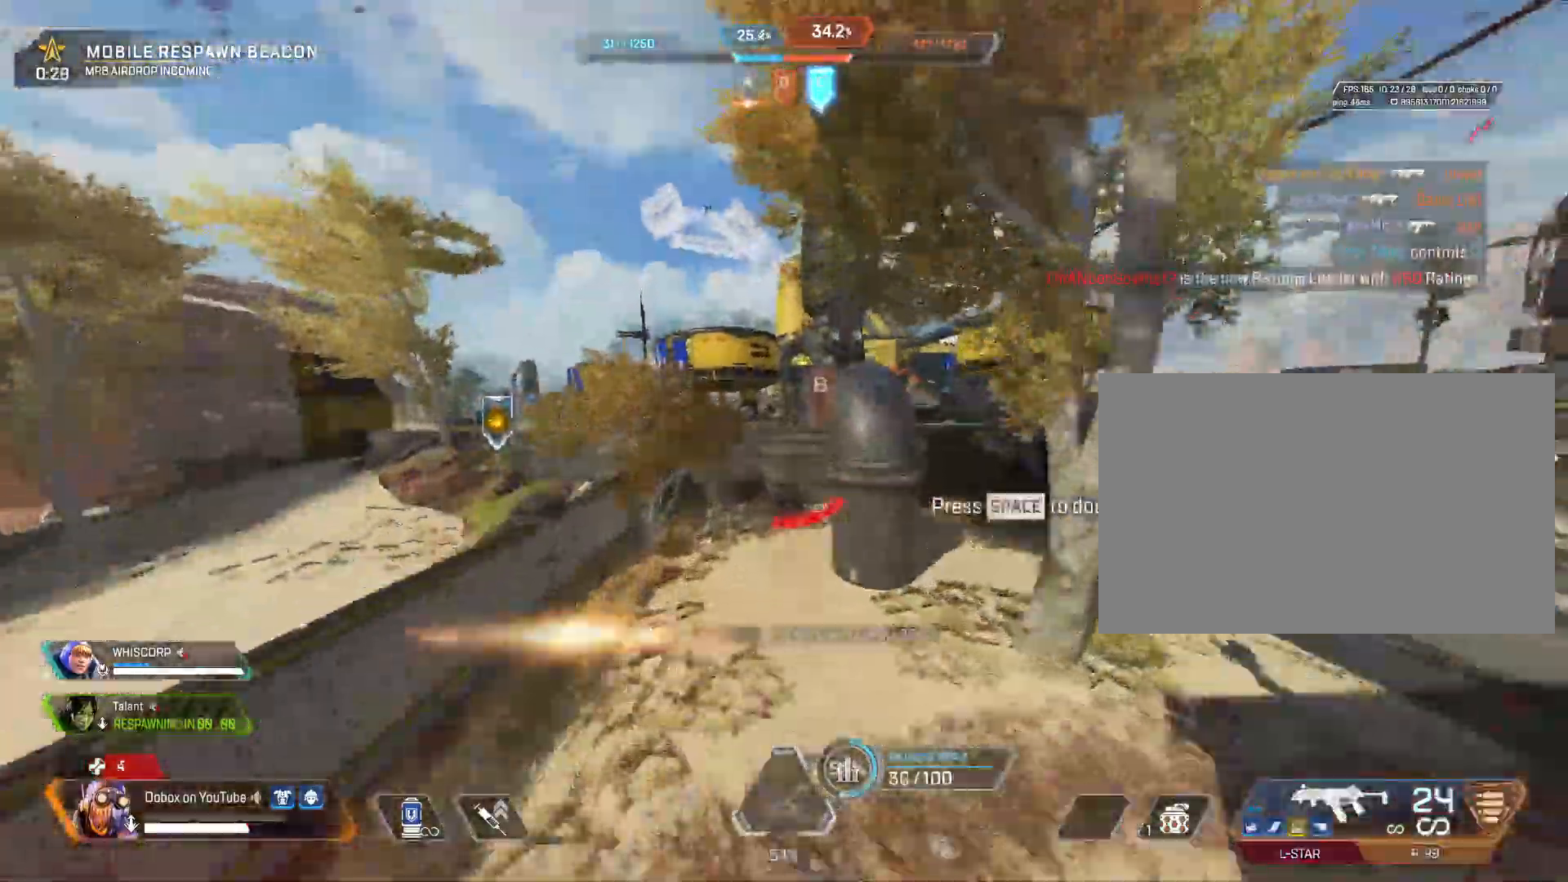
{"keys": ["ctrl", "d"], "mouse": [], "events": [[83, "space", "down"], [117, "d", "down"], [117, "w", "up"], [217, "space", "up"], [317, "ctrl", "down"]]}
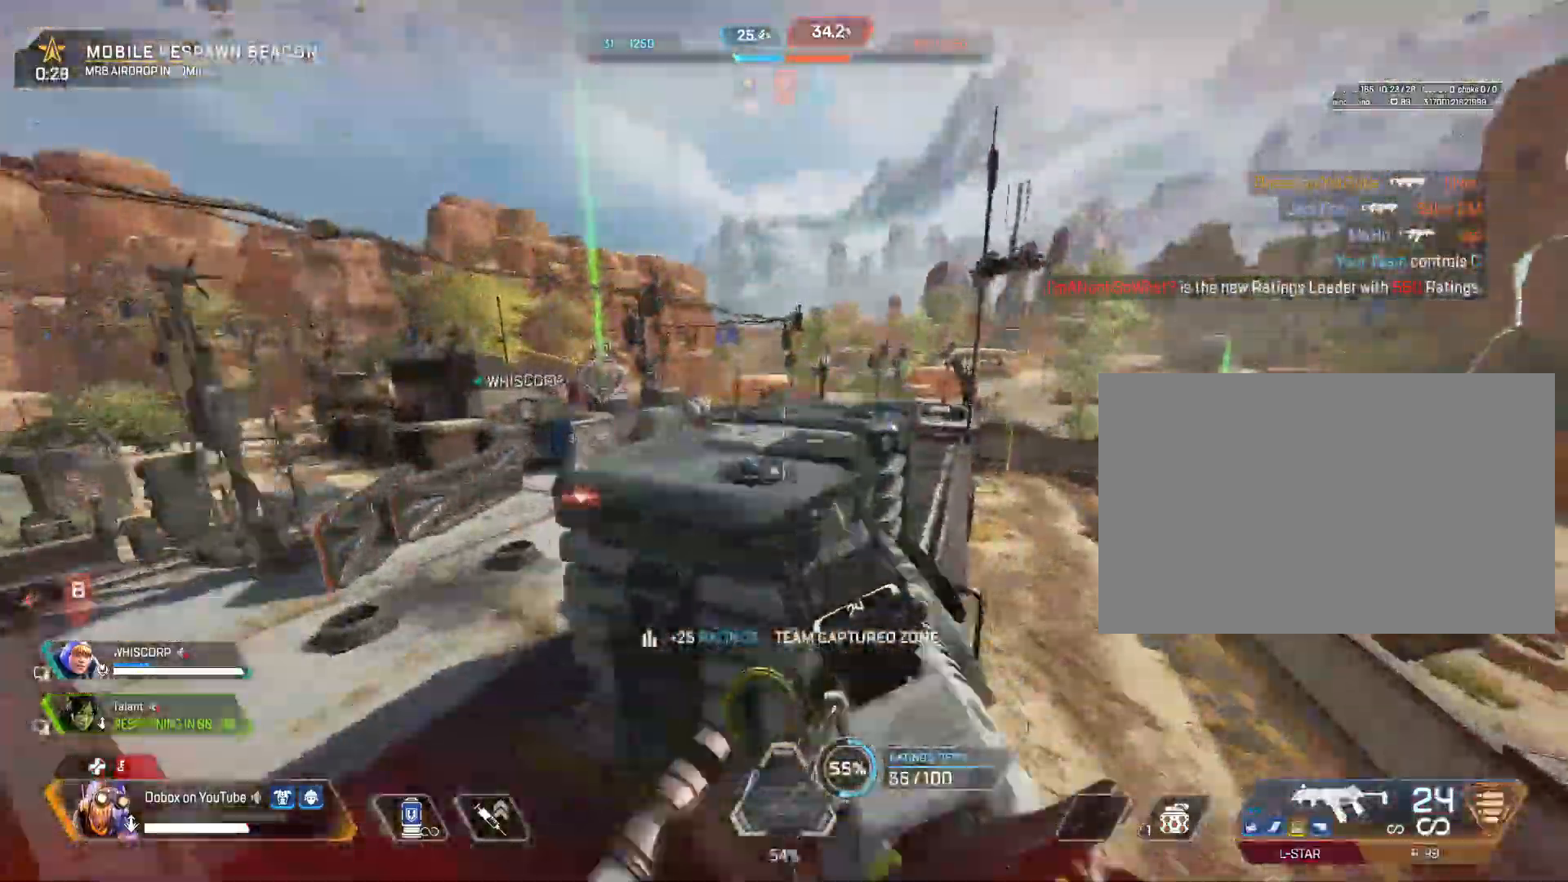
{"keys": ["ctrl", "d"], "mouse": ["left"], "events": [[50, "a", "down"], [133, "a", "up"], [183, "d", "up"], [233, "d", "down"], [467, "mouse_left", "down"]]}
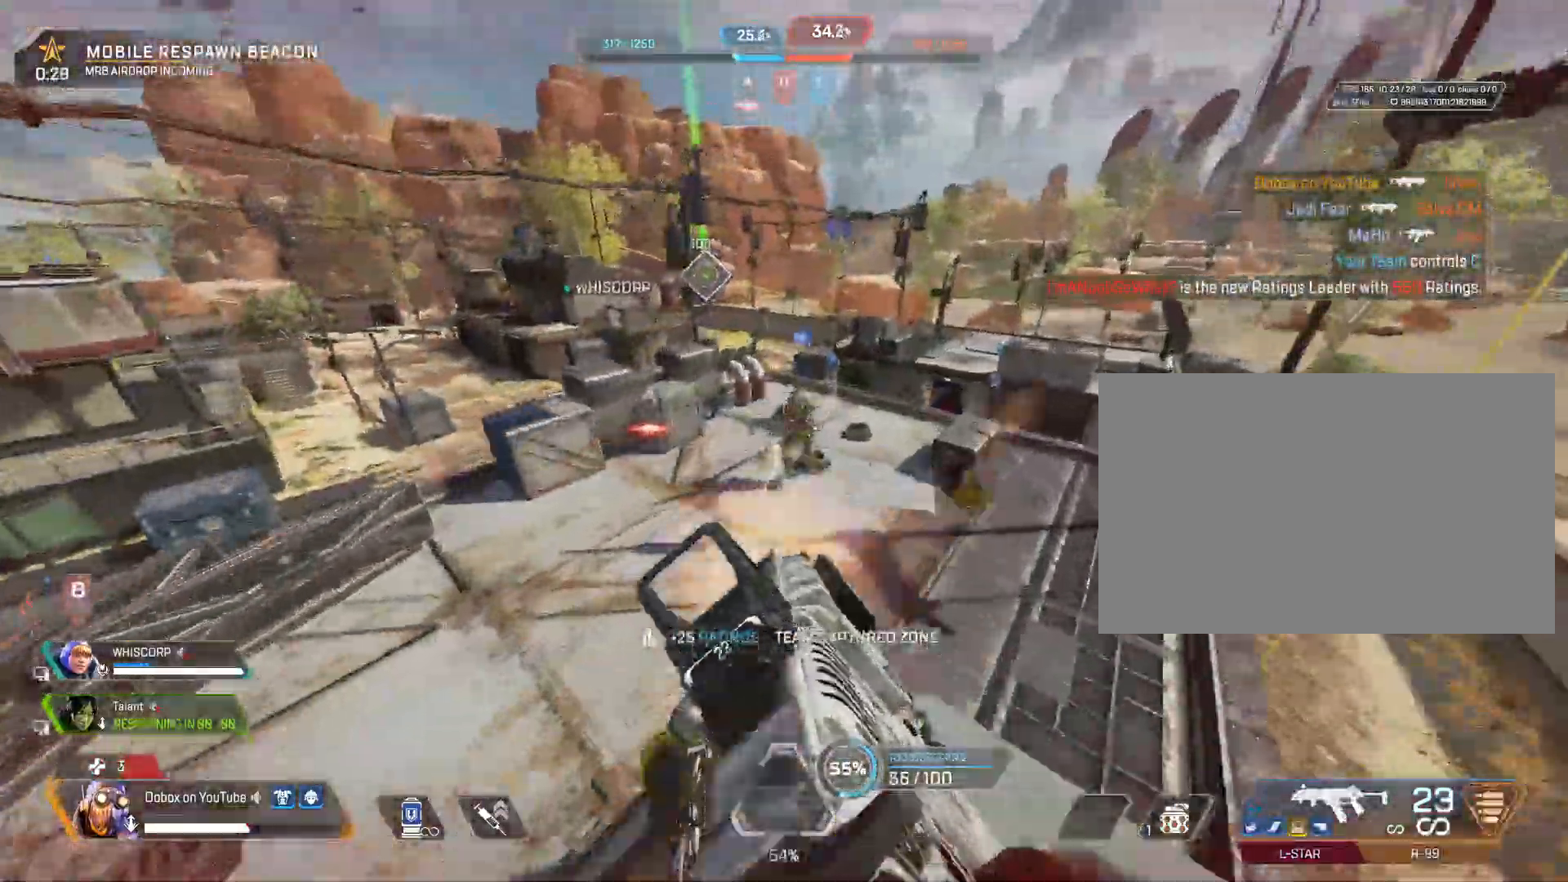
{"keys": ["ctrl", "d"], "mouse": ["left"], "events": []}
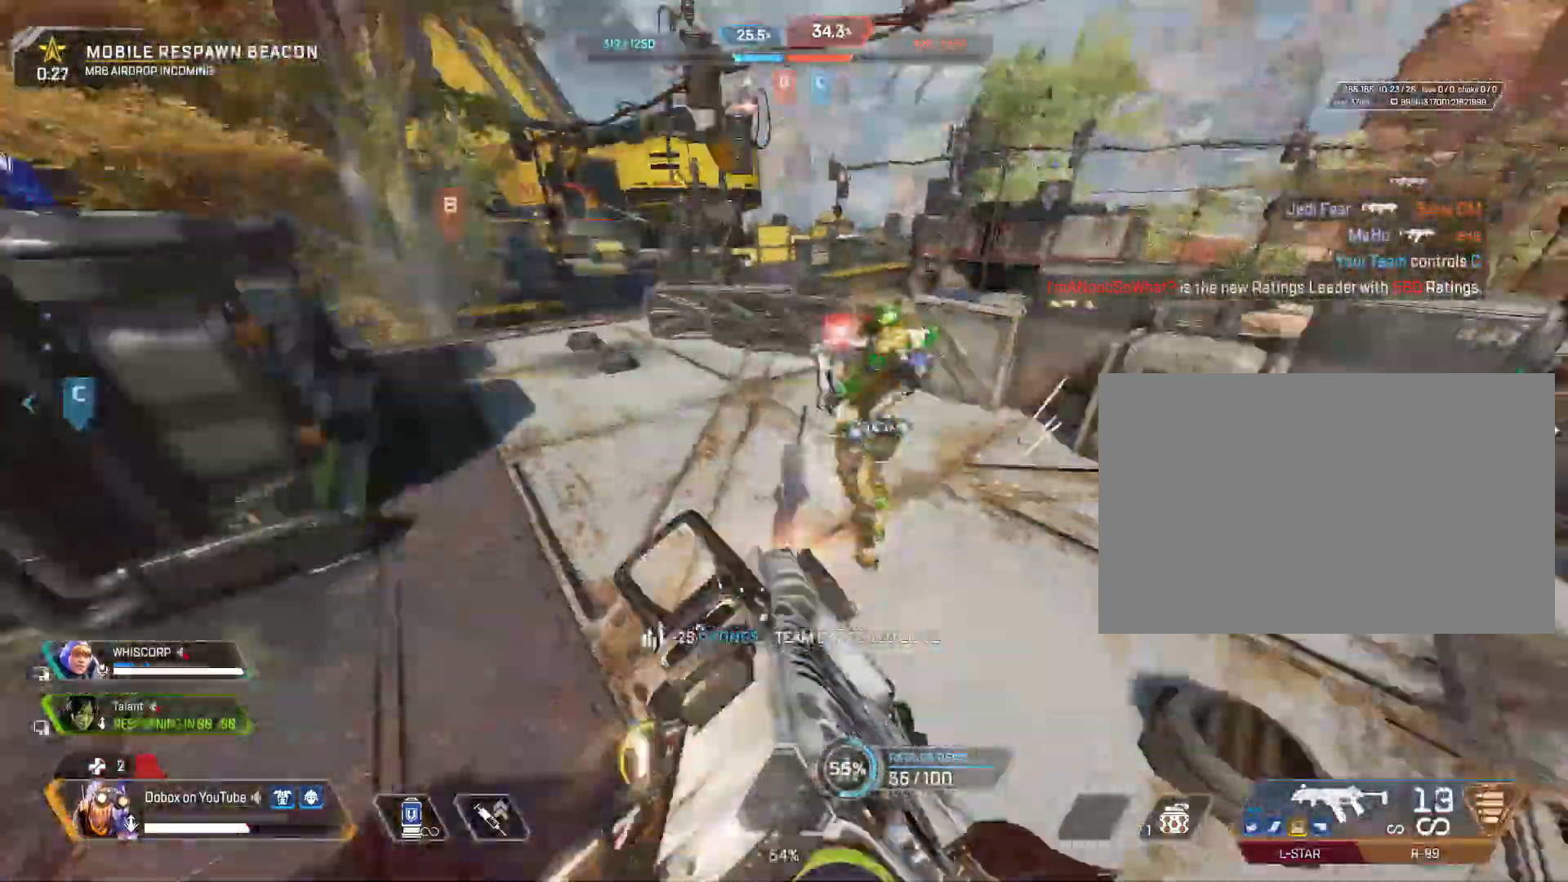
{"keys": ["ctrl", "d", "s"], "mouse": ["left"], "events": [[83, "s", "down"]]}
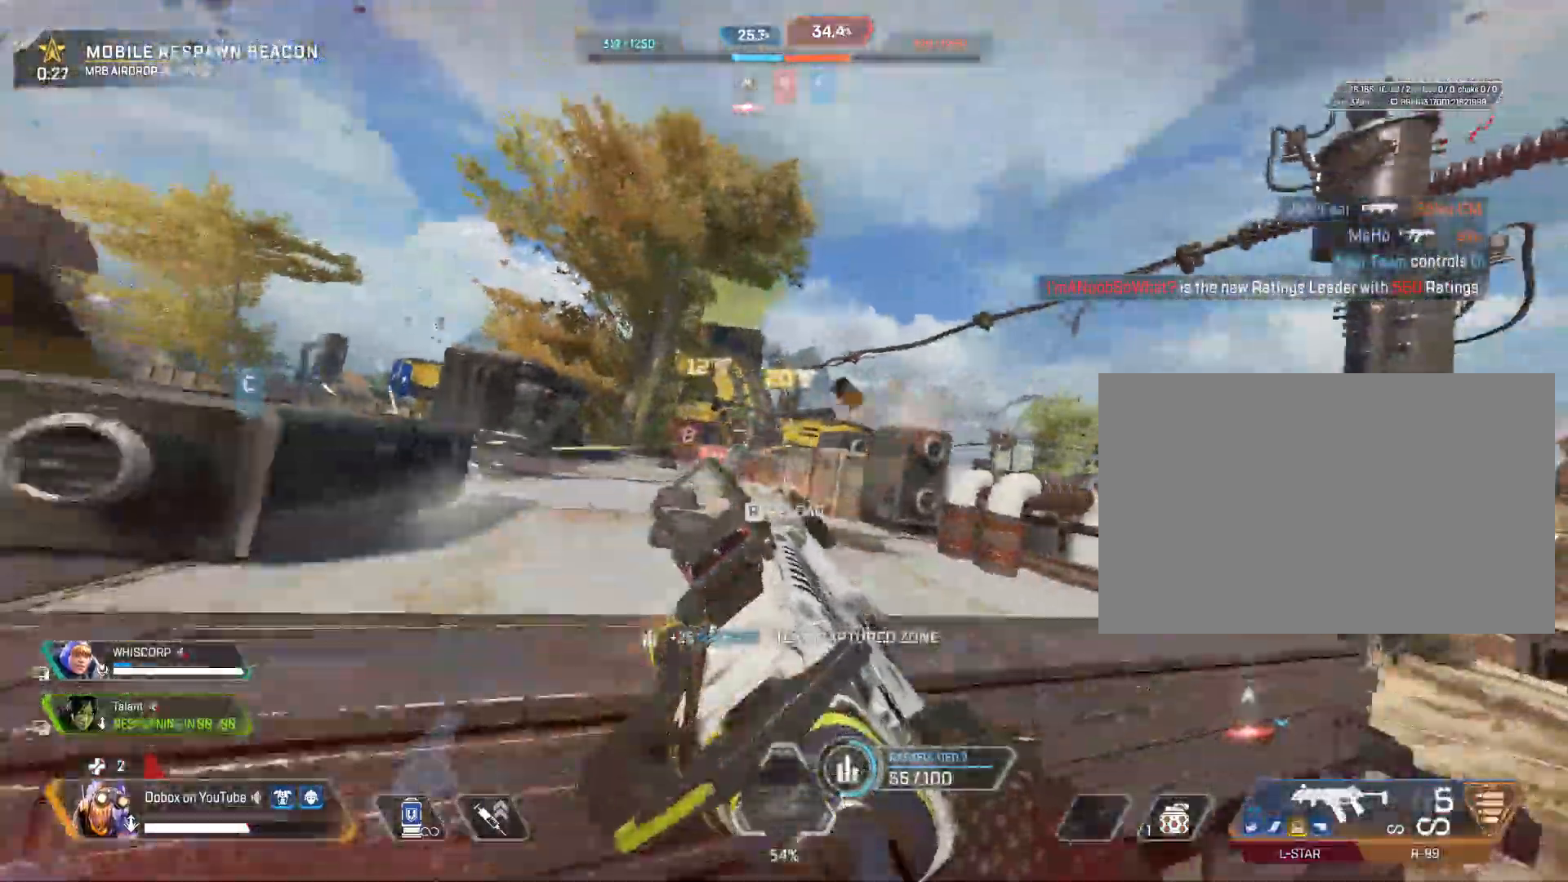
{"keys": ["a", "w"], "mouse": [], "events": [[50, "a", "down"], [133, "d", "up"], [133, "s", "up"], [283, "ctrl", "up"], [333, "r", "down"], [367, "w", "down"], [417, "a", "up"], [417, "mouse_left", "up"], [417, "r", "up"], [467, "a", "down"]]}
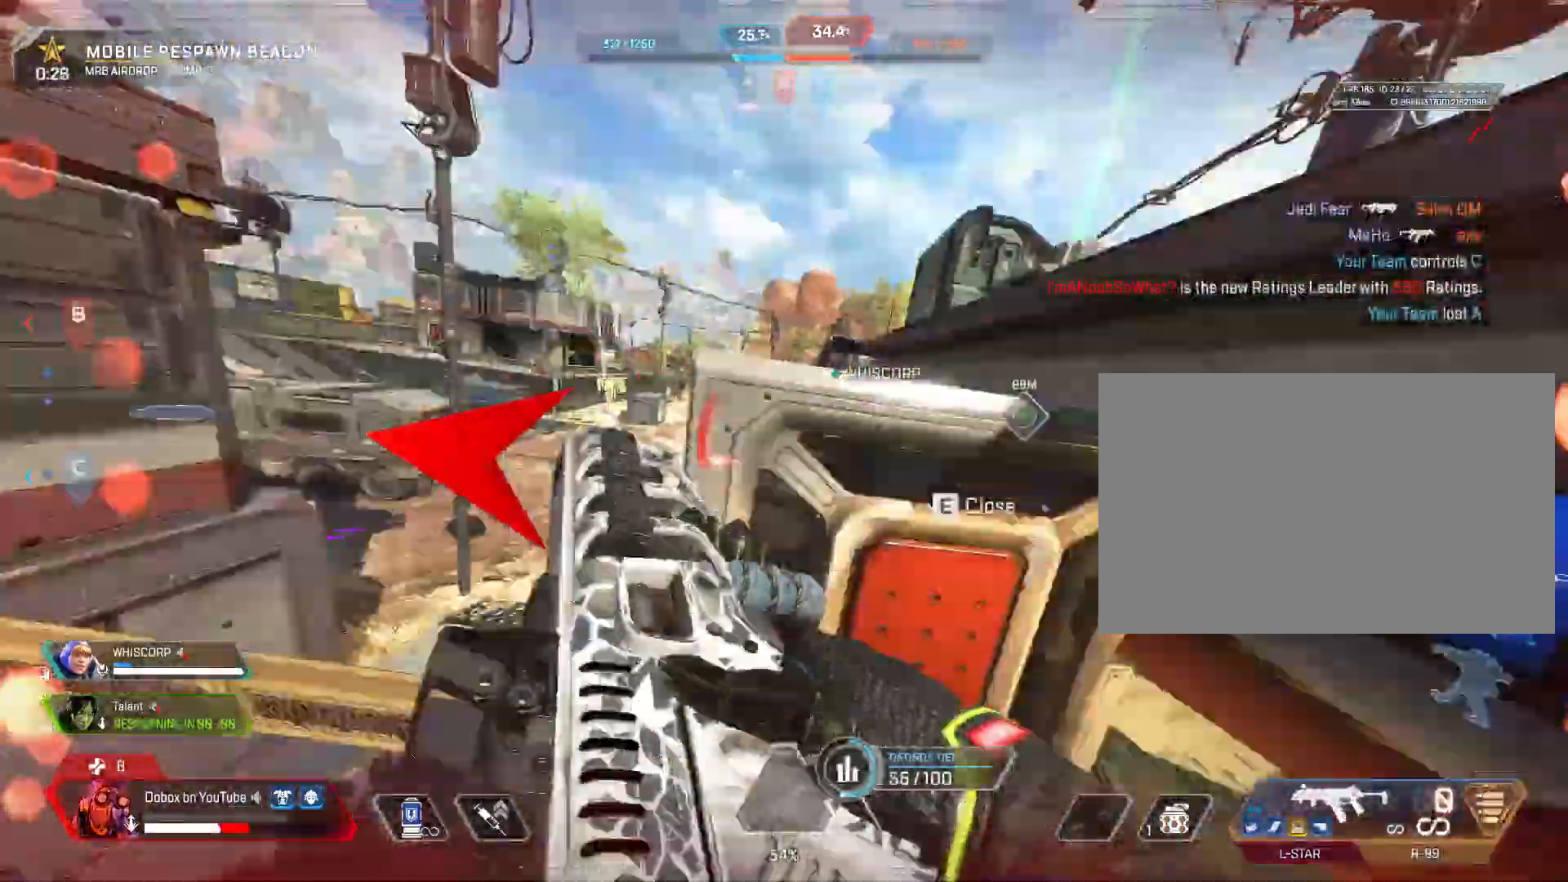
{"keys": ["w"], "mouse": [], "events": [[100, "a", "up"]]}
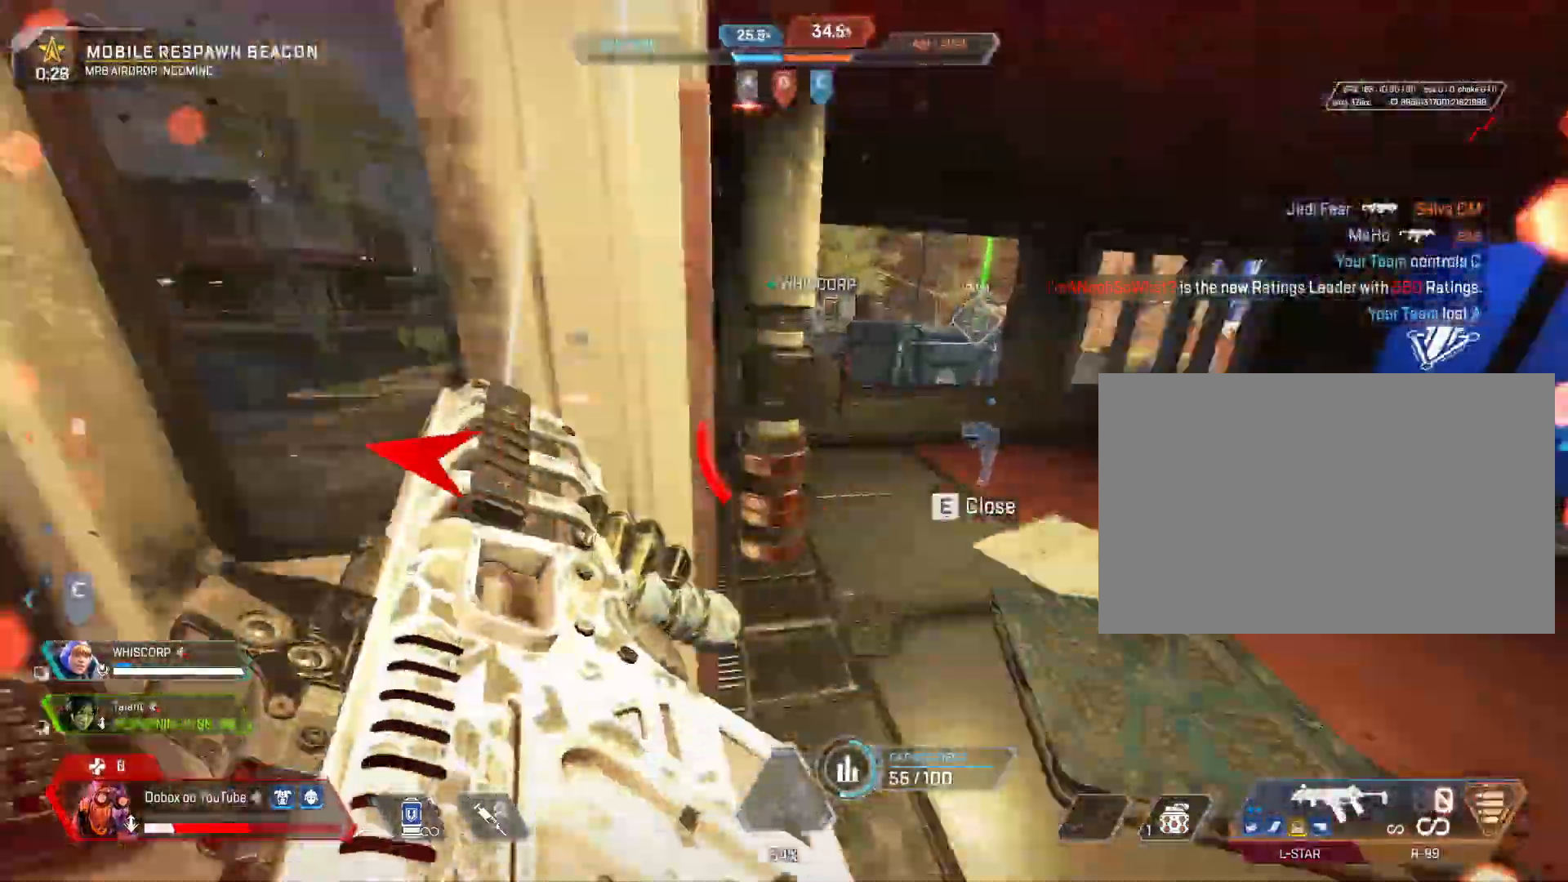
{"keys": ["d"], "mouse": [], "events": [[33, "e", "down"], [117, "e", "up"], [217, "w", "up"], [267, "d", "down"]]}
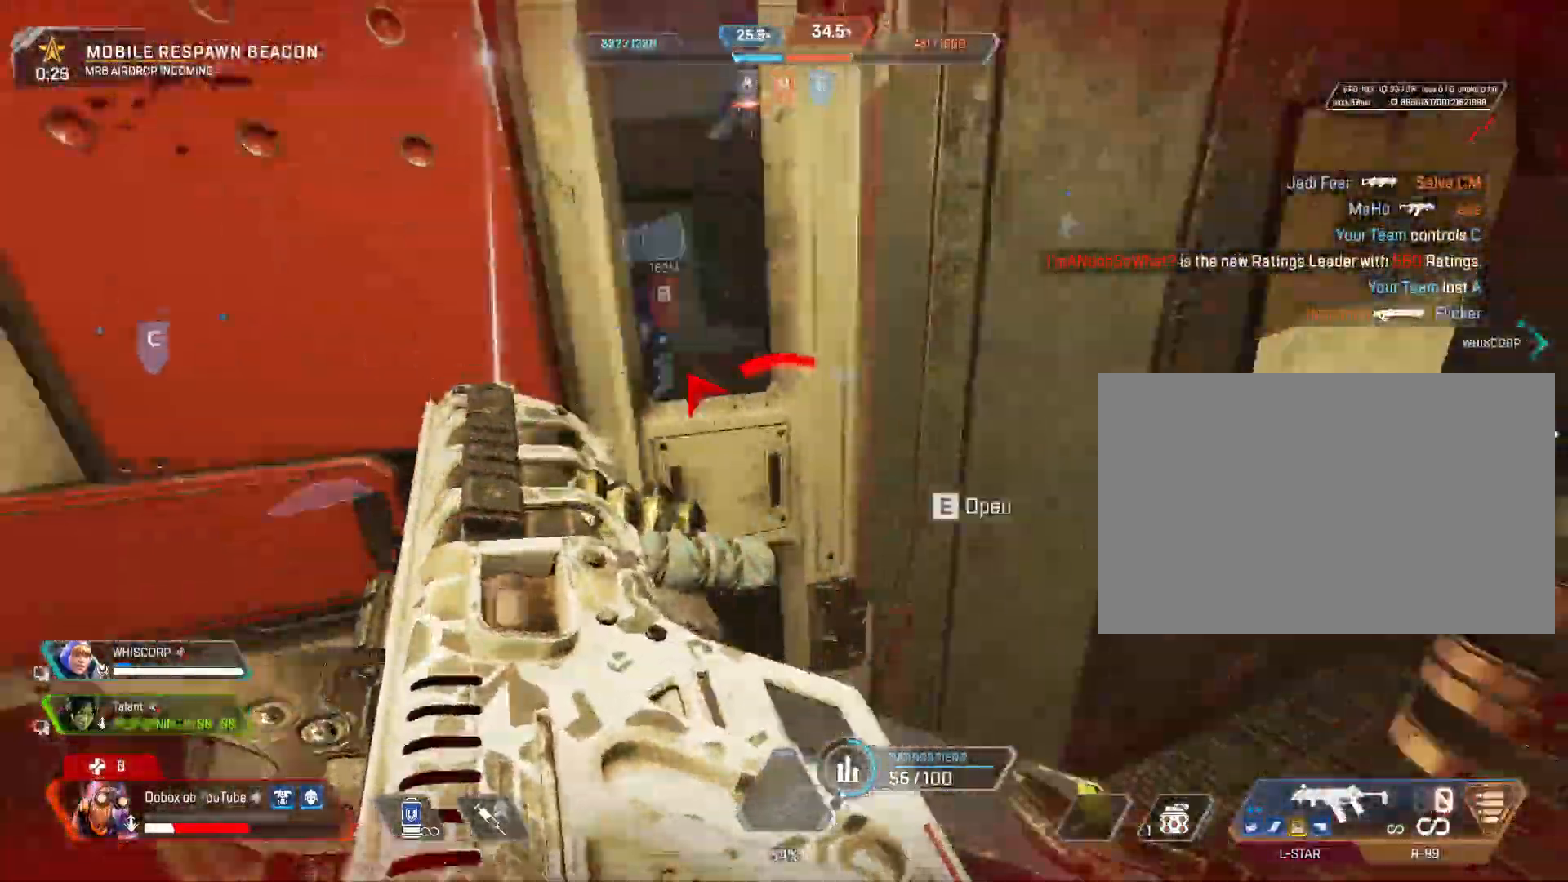
{"keys": [], "mouse": [], "events": [[50, "a", "down"], [50, "d", "up"], [133, "alt", "down"], [183, "w", "down"], [283, "alt", "up"], [333, "a", "up"], [367, "w", "up"]]}
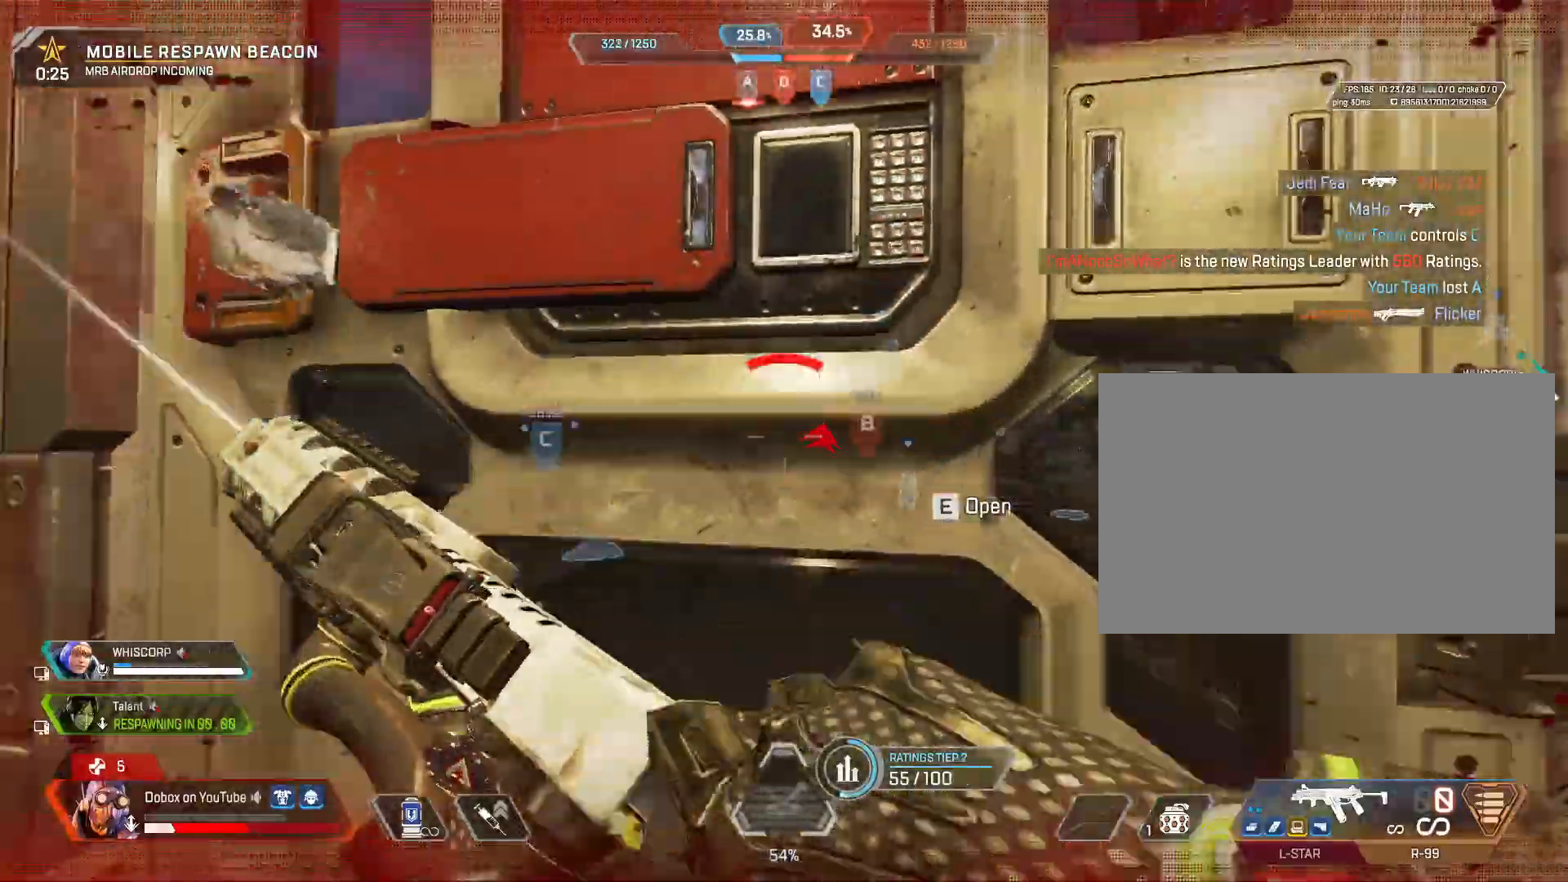
{"keys": ["a"], "mouse": [], "events": [[17, "4", "down"], [67, "4", "up"], [333, "a", "down"]]}
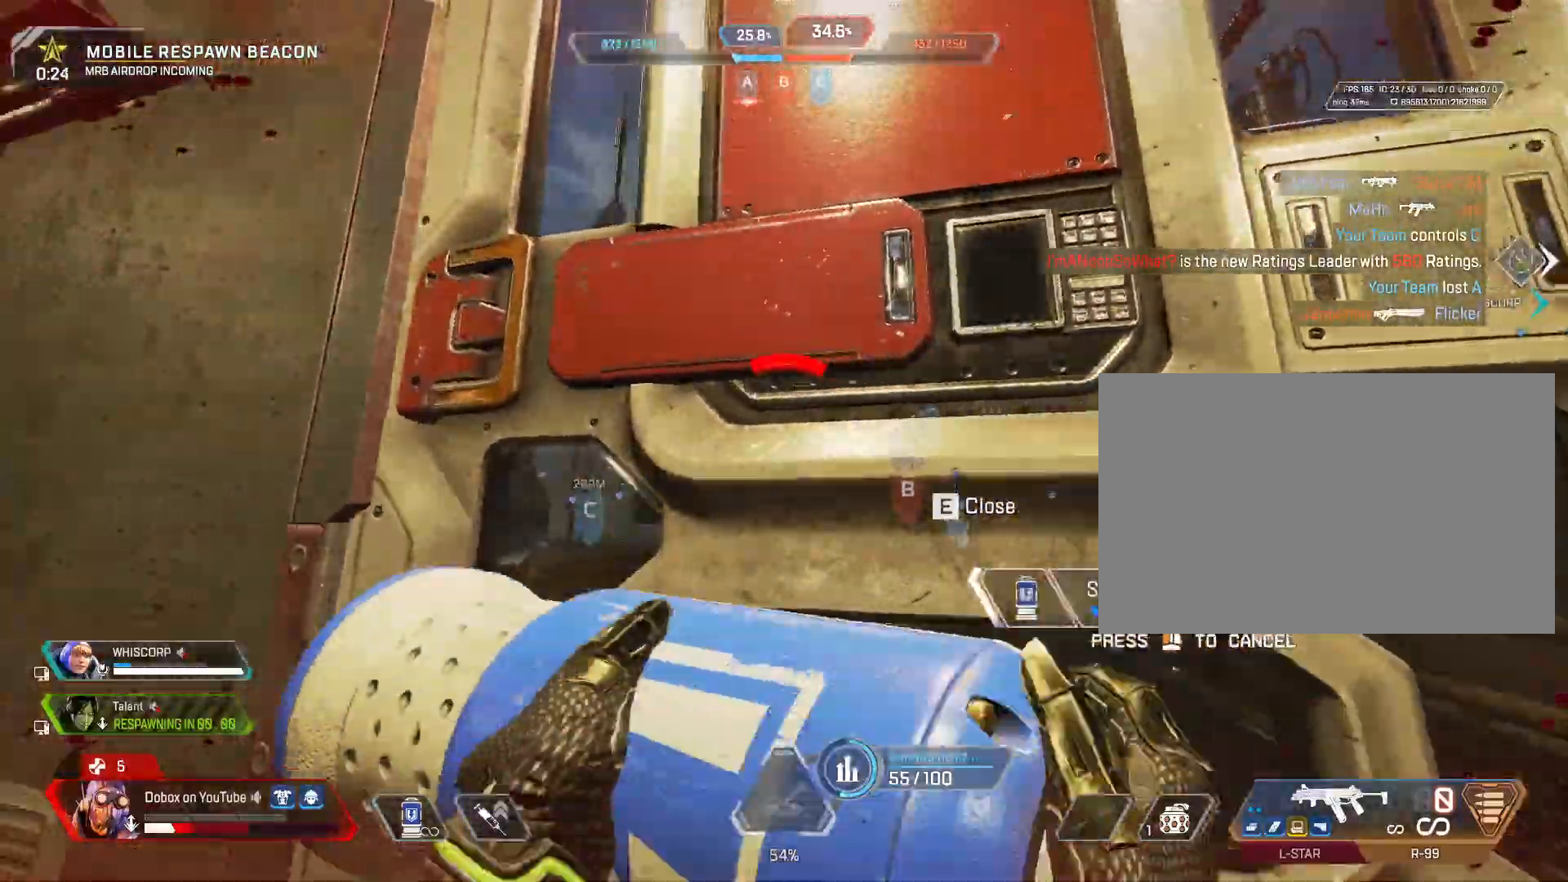
{"keys": ["a"], "mouse": [], "events": [[117, "a", "up"], [450, "a", "down"]]}
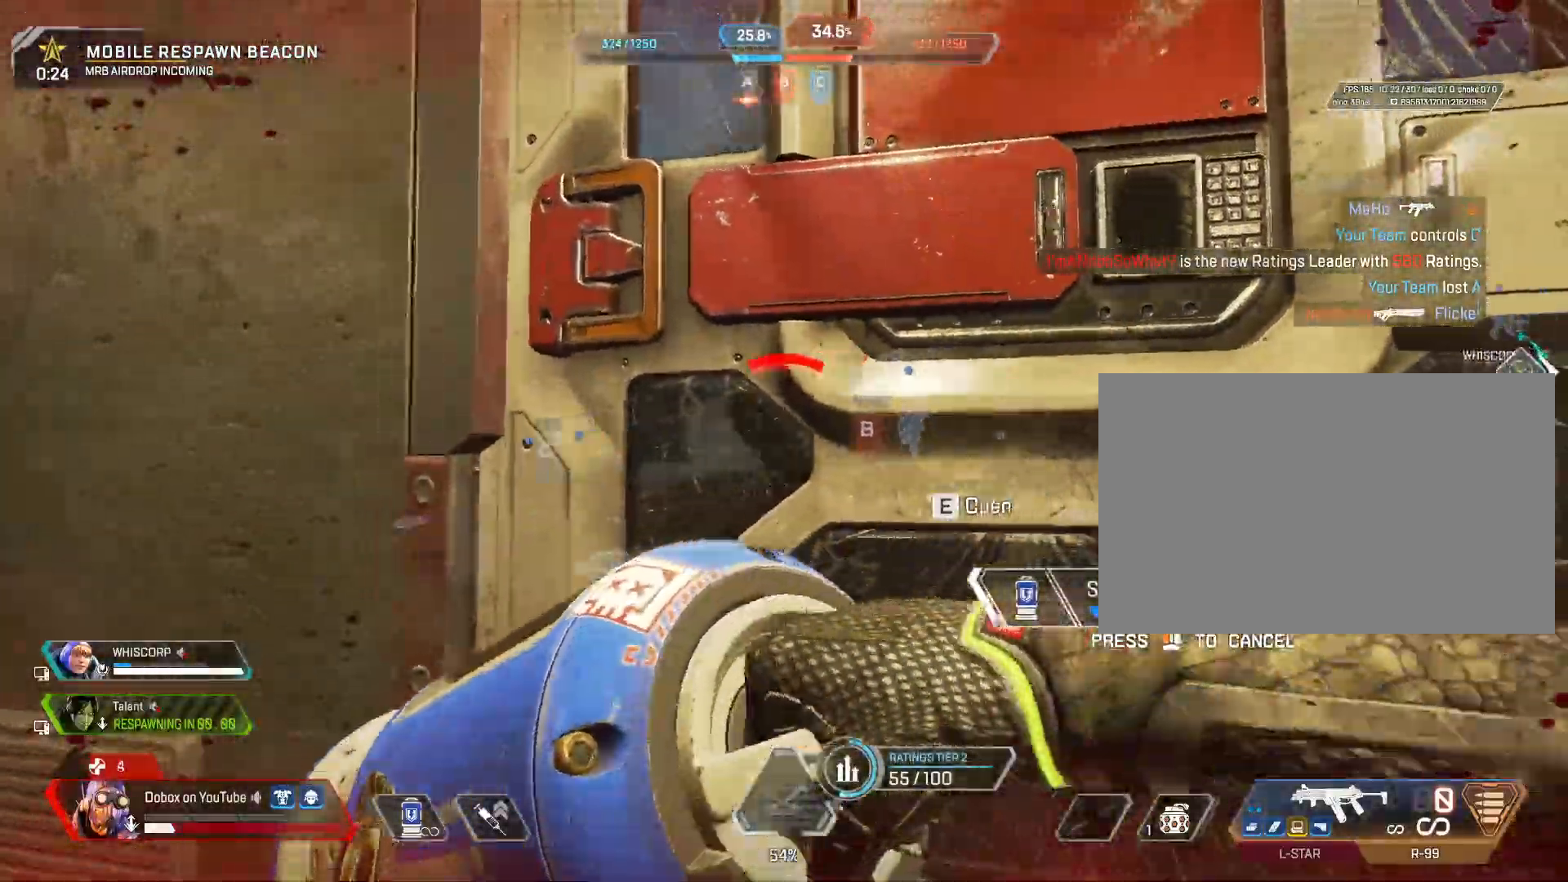
{"keys": ["1"], "mouse": [], "events": [[83, "a", "up"], [183, "mouse_left", "down"], [283, "mouse_left", "up"], [283, "w", "down"], [417, "1", "down"], [467, "w", "up"]]}
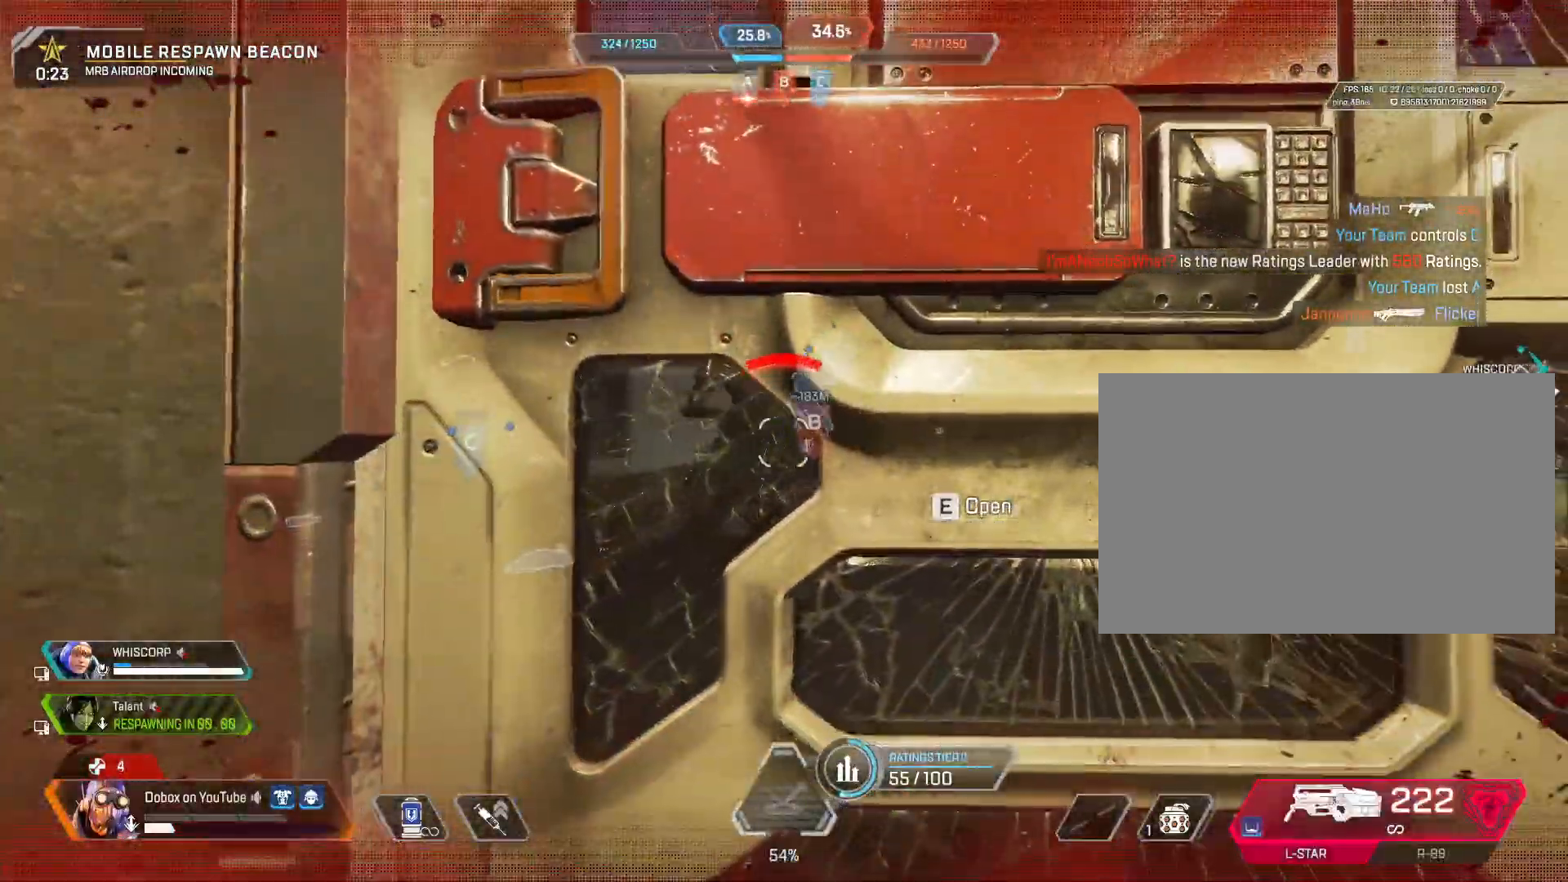
{"keys": [], "mouse": [], "events": [[17, "1", "up"]]}
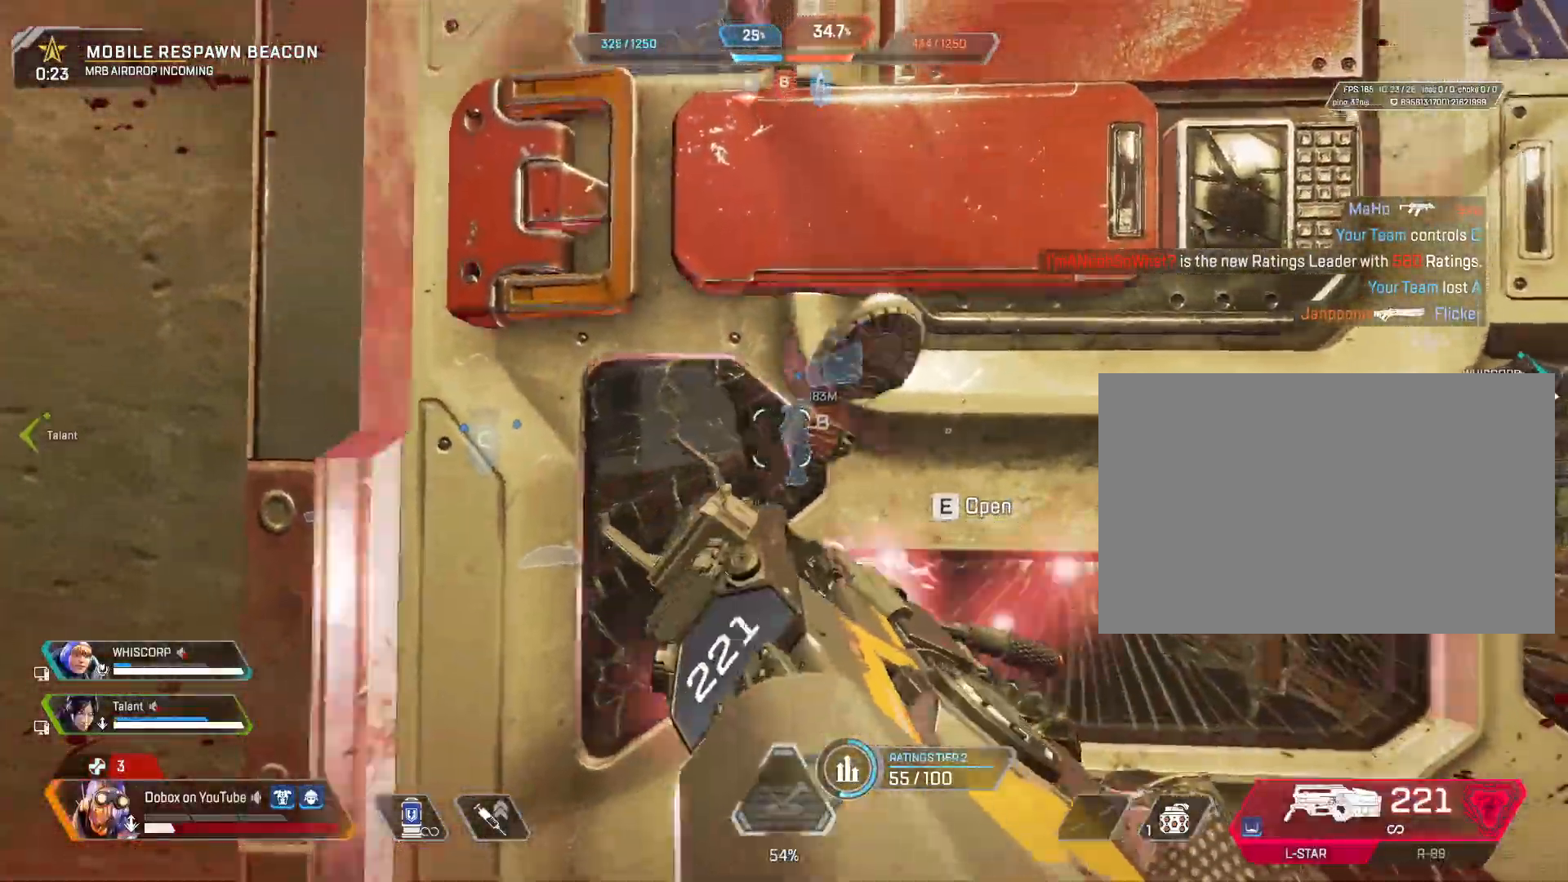
{"keys": ["alt", "d"], "mouse": ["left"], "events": [[33, "mouse_left", "down"], [167, "s", "down"], [167, "space", "down"], [267, "space", "up"], [400, "alt", "down"], [450, "d", "down"], [500, "s", "up"]]}
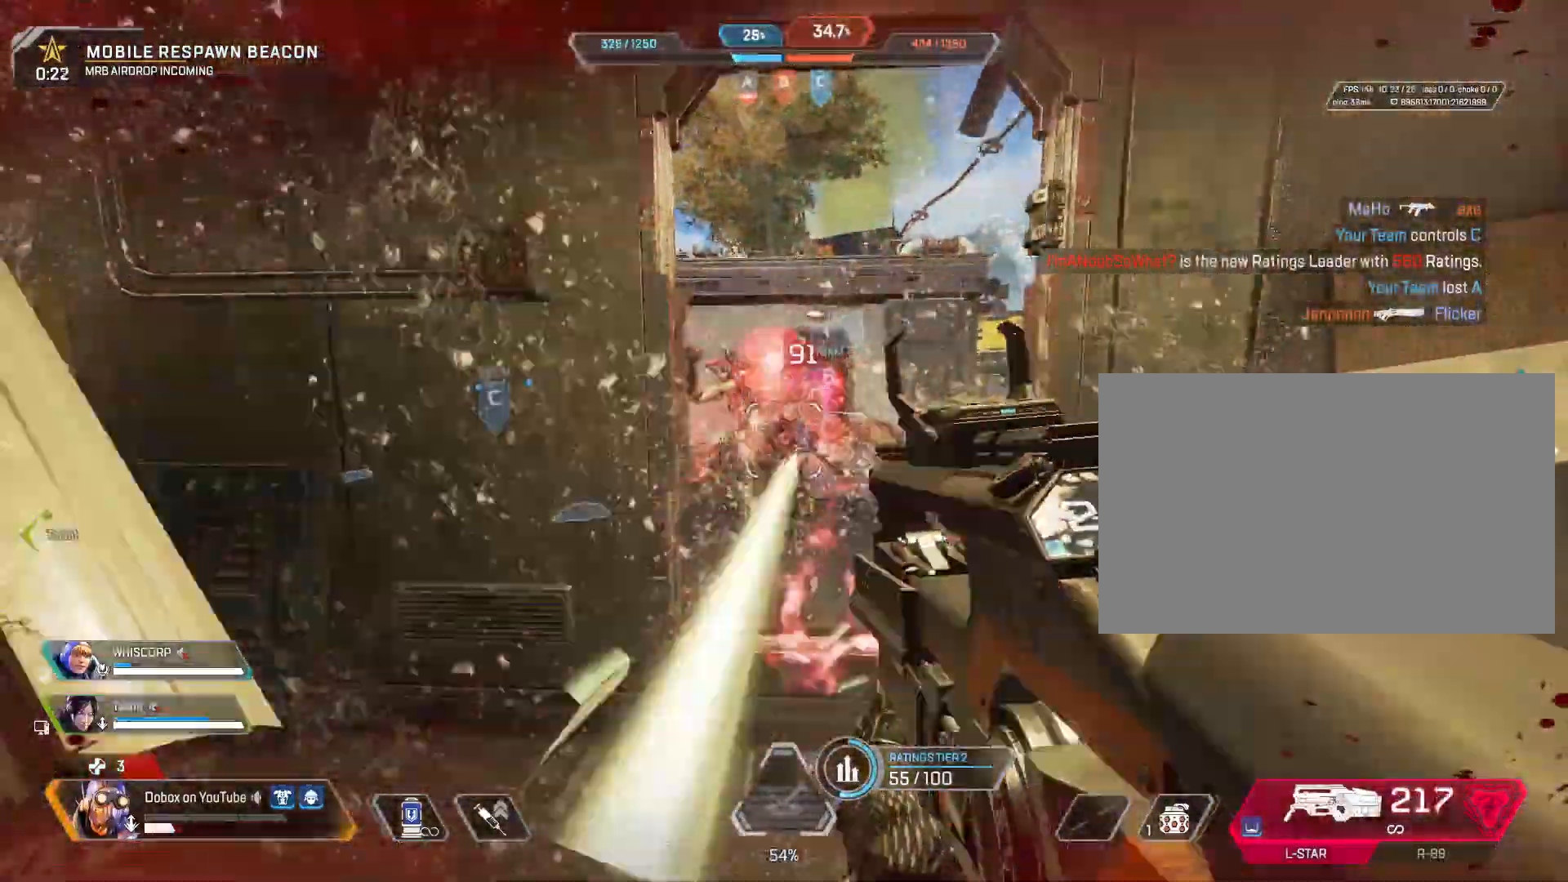
{"keys": ["a", "alt", "d"], "mouse": ["left"], "events": [[50, "alt", "up"], [133, "alt", "down"], [283, "alt", "up"], [367, "alt", "down"], [417, "a", "down"]]}
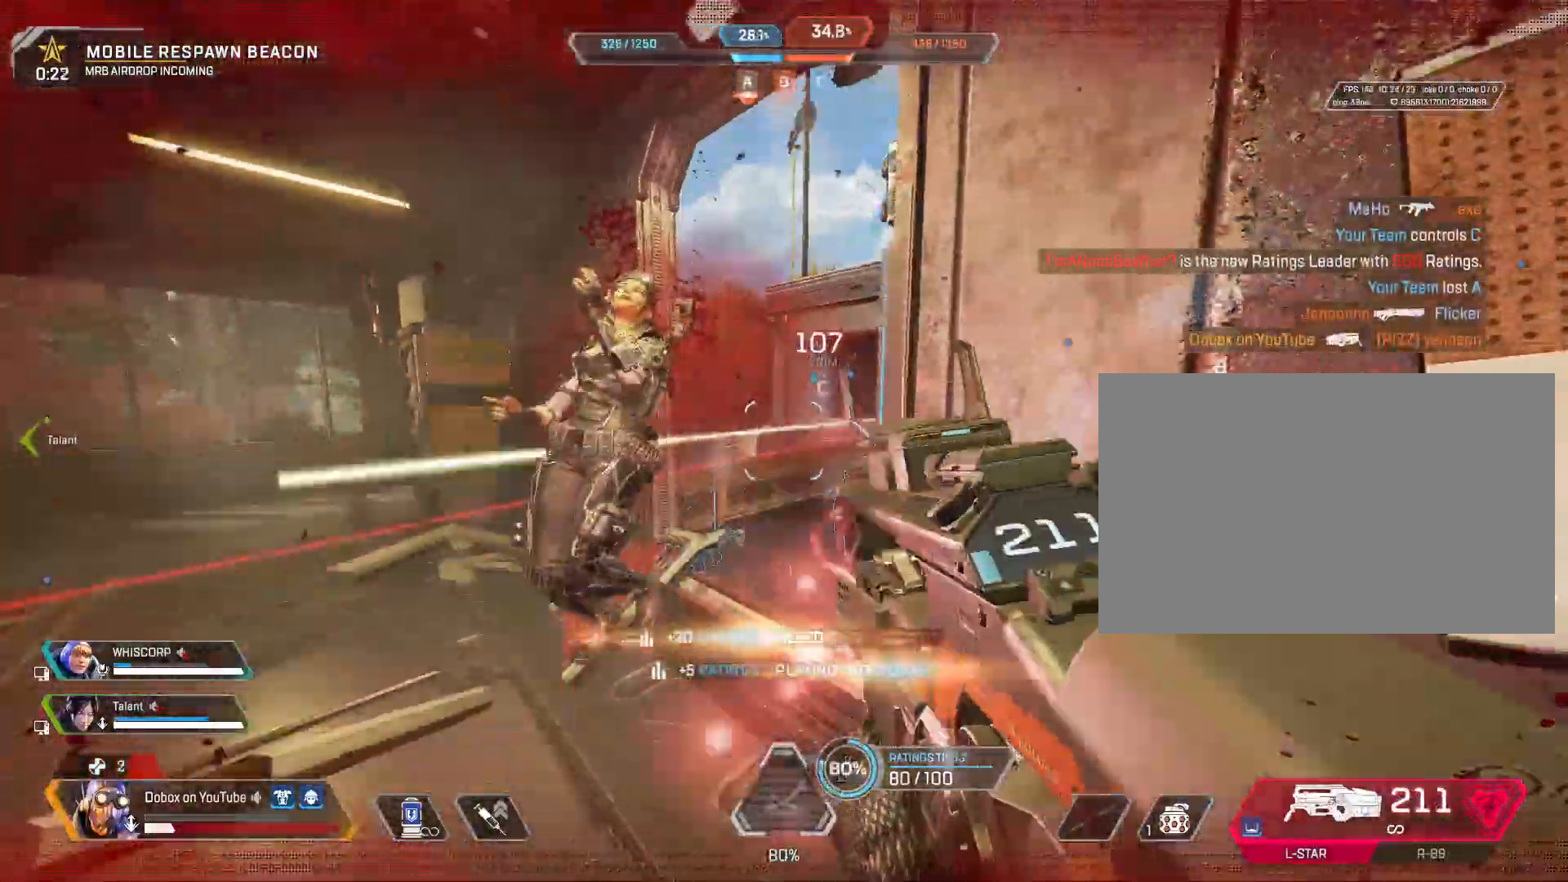
{"keys": ["a", "w"], "mouse": [], "events": [[17, "alt", "up"], [17, "d", "up"], [100, "mouse_left", "up"], [150, "space", "down"], [300, "space", "up"], [433, "w", "down"]]}
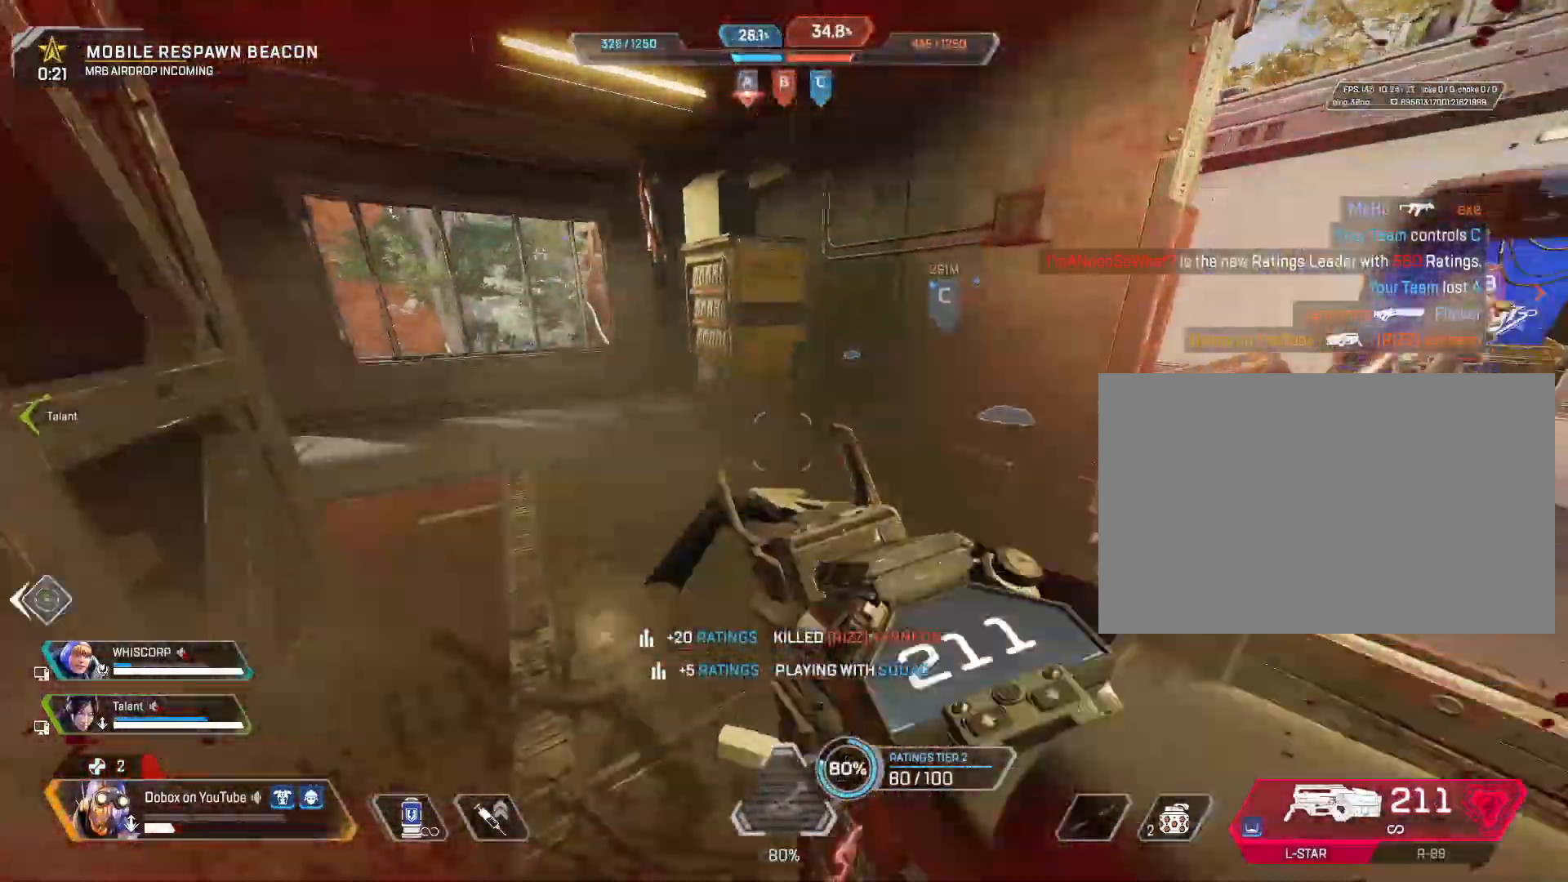
{"keys": ["w"], "mouse": [], "events": [[33, "a", "up"], [33, "f", "down"], [167, "f", "up"], [350, "4", "down"], [450, "4", "up"]]}
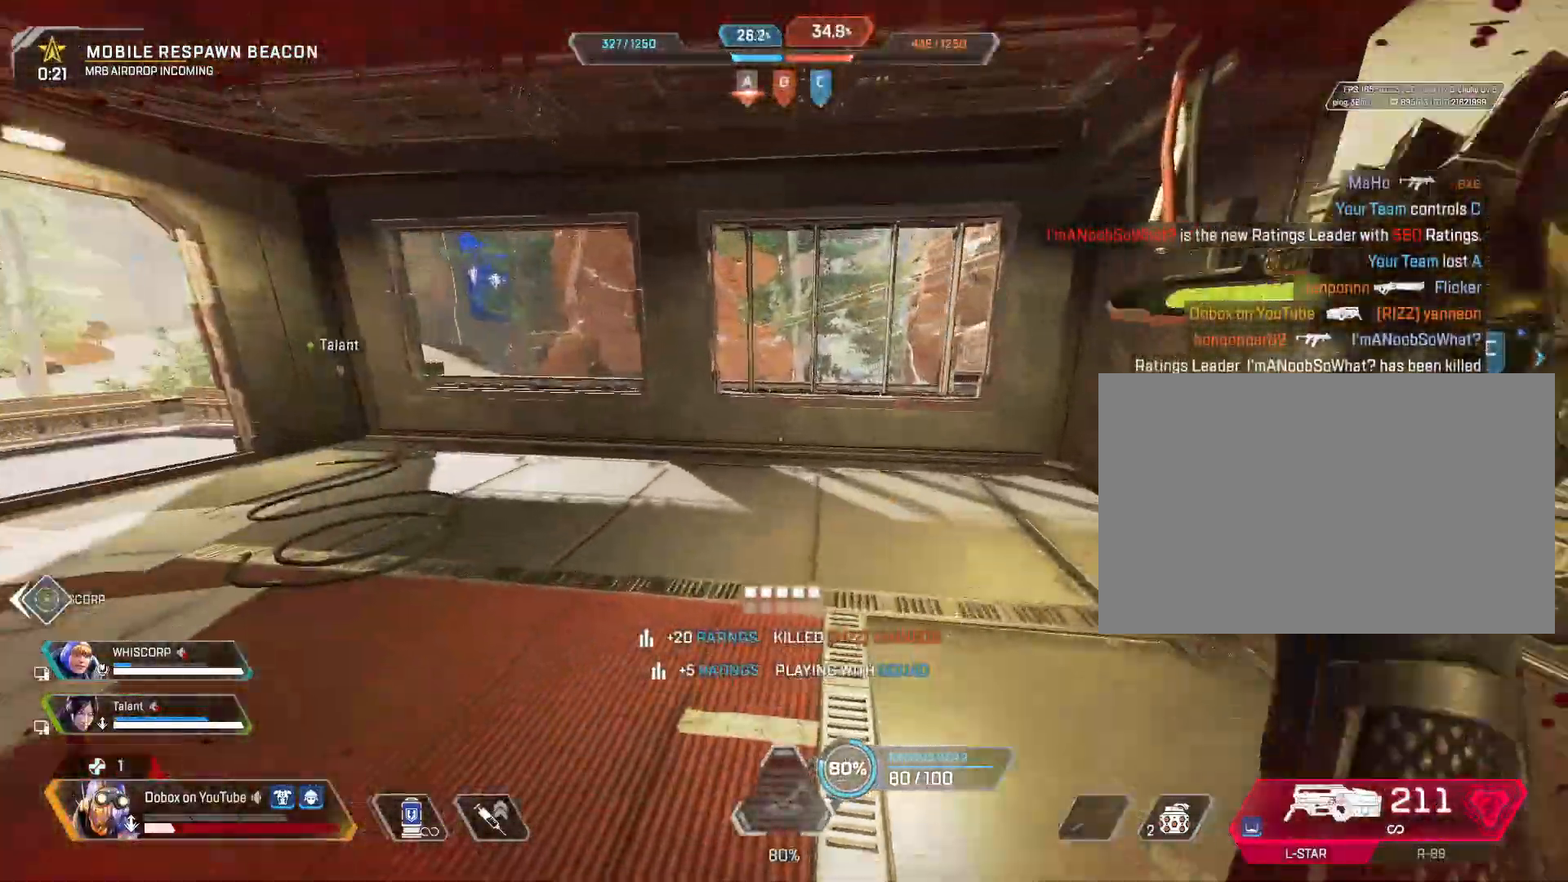
{"keys": ["a", "ctrl"], "mouse": [], "events": [[100, "a", "down"], [100, "space", "down"], [183, "space", "up"], [183, "w", "up"], [283, "ctrl", "down"]]}
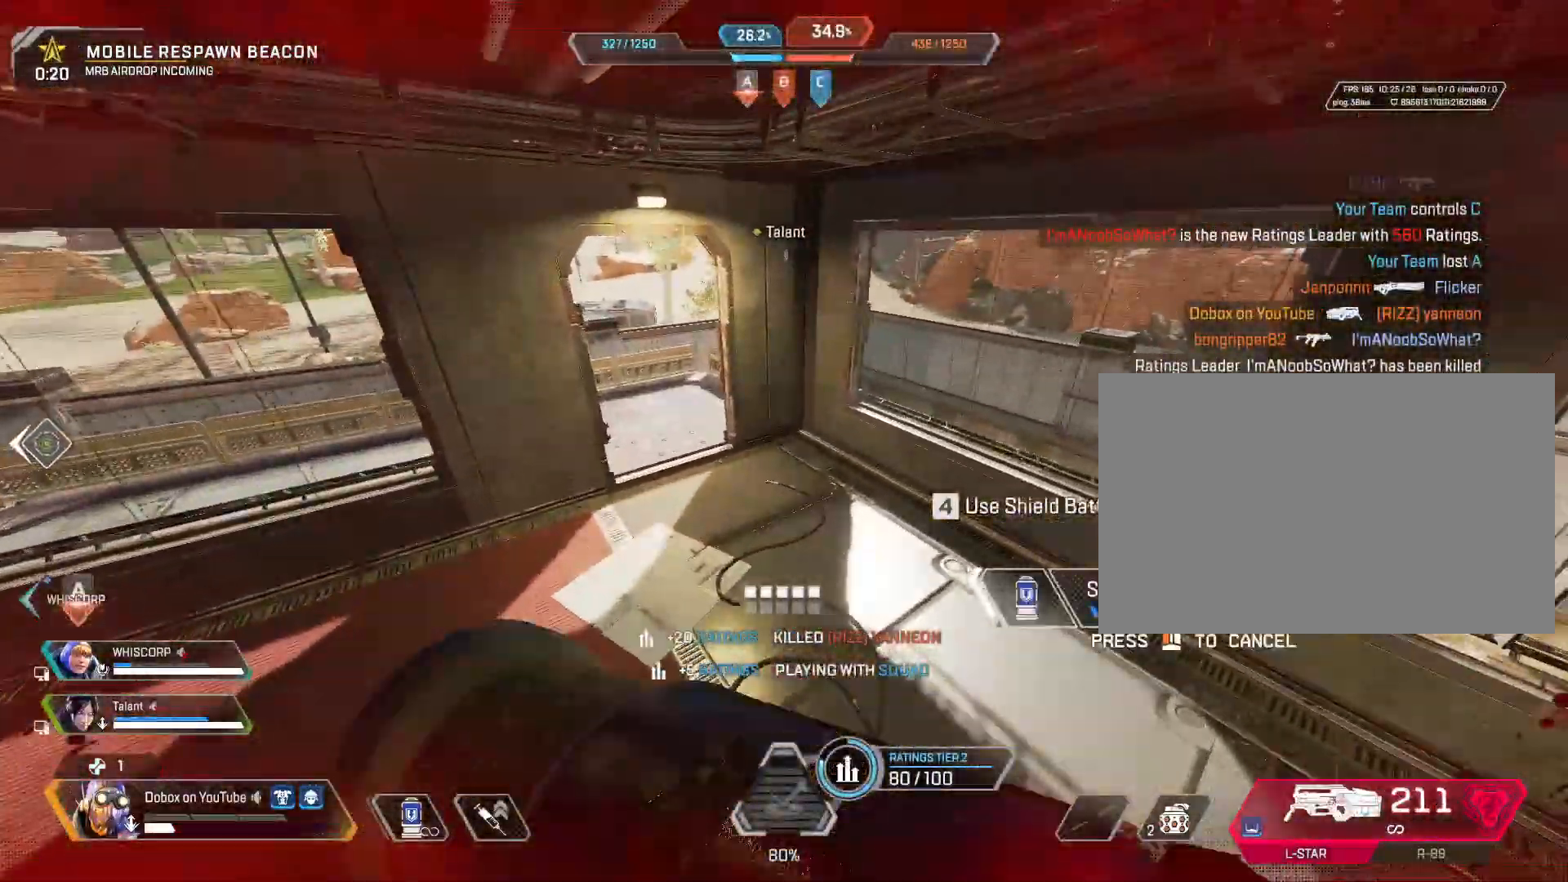
{"keys": ["ctrl", "d"], "mouse": [], "events": [[150, "d", "down"], [250, "a", "up"]]}